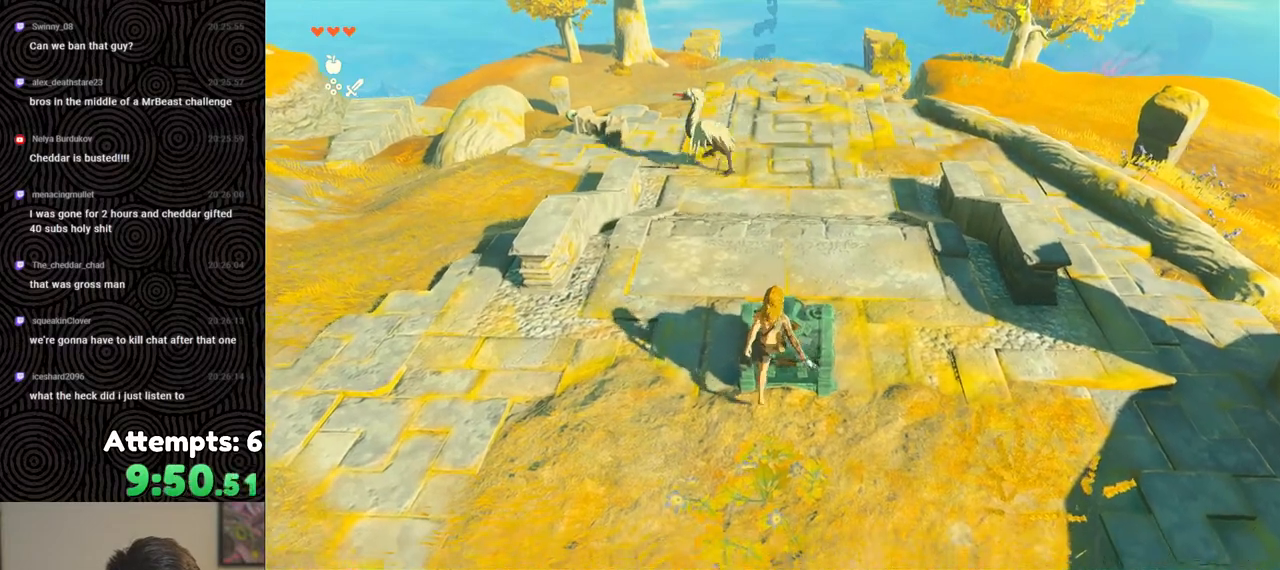
Gameplay with a controller (Nintendo layout); each line is a JSON object with the inputs held at the frame after it. "events" lists button and stick changes between this image and that frame as [ms after this image, input, new state], when the widget could be followed in between. Not read: L3 R3.
{"buttons": [], "left_stick": "center", "right_stick": "center", "events": [[283, "X", "down"], [333, "X", "up"], [483, "left_stick", "center"]]}
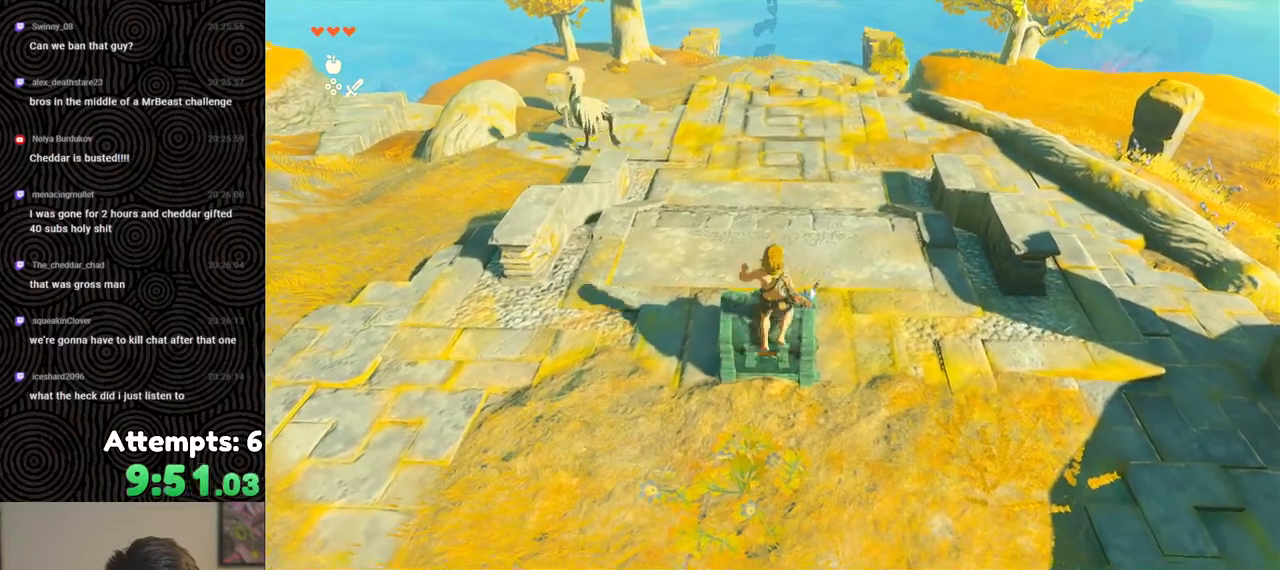
{"buttons": [], "left_stick": "up", "right_stick": "center", "events": [[400, "left_stick", "up"]]}
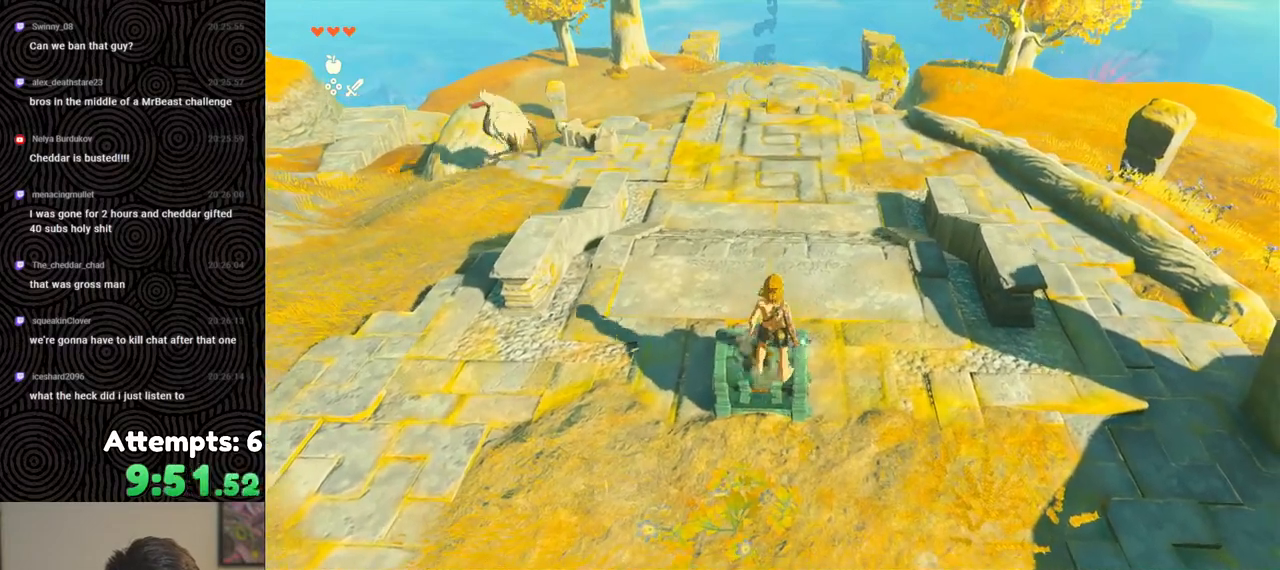
{"buttons": [], "left_stick": "up", "right_stick": "center", "events": [[417, "X", "down"], [483, "X", "up"]]}
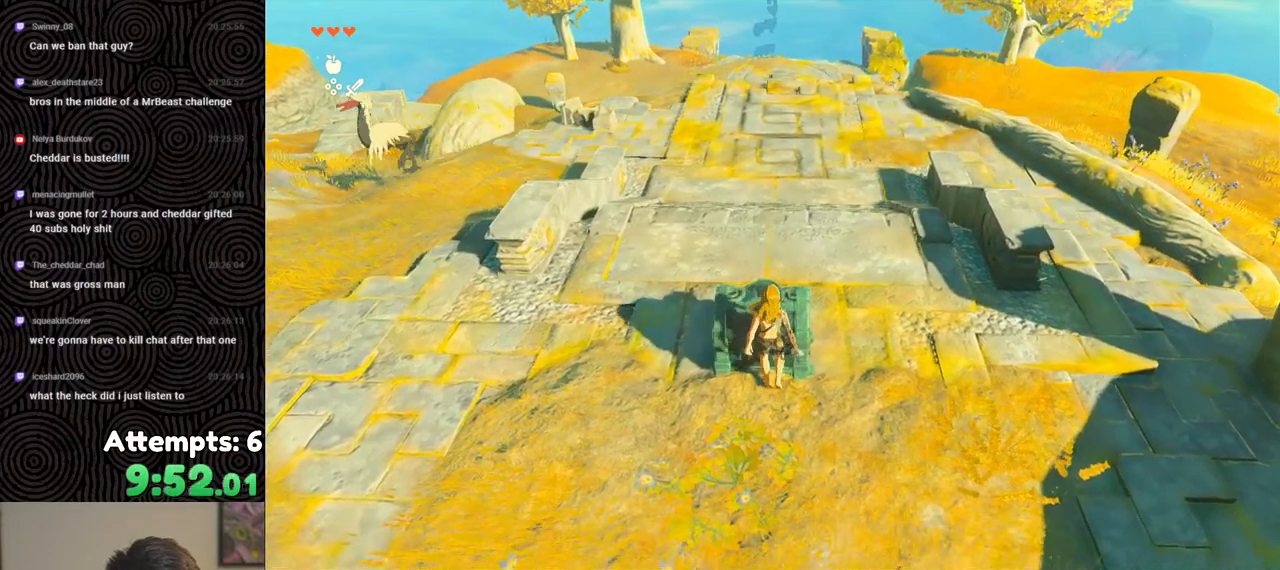
{"buttons": [], "left_stick": "up", "right_stick": "center", "events": []}
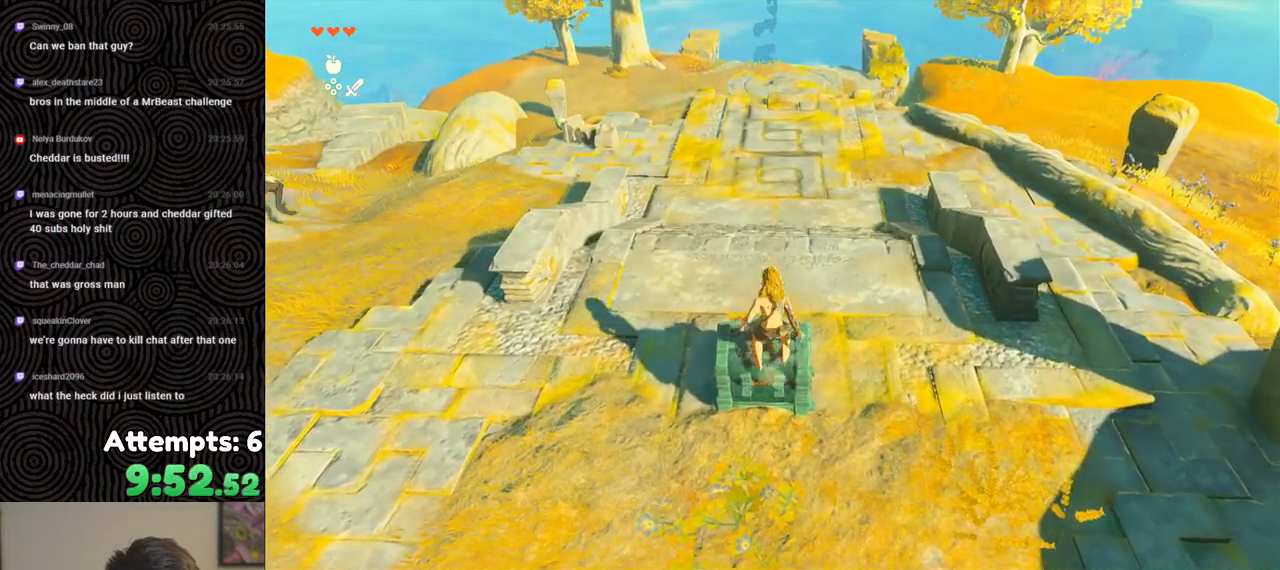
{"buttons": [], "left_stick": "up", "right_stick": "center", "events": []}
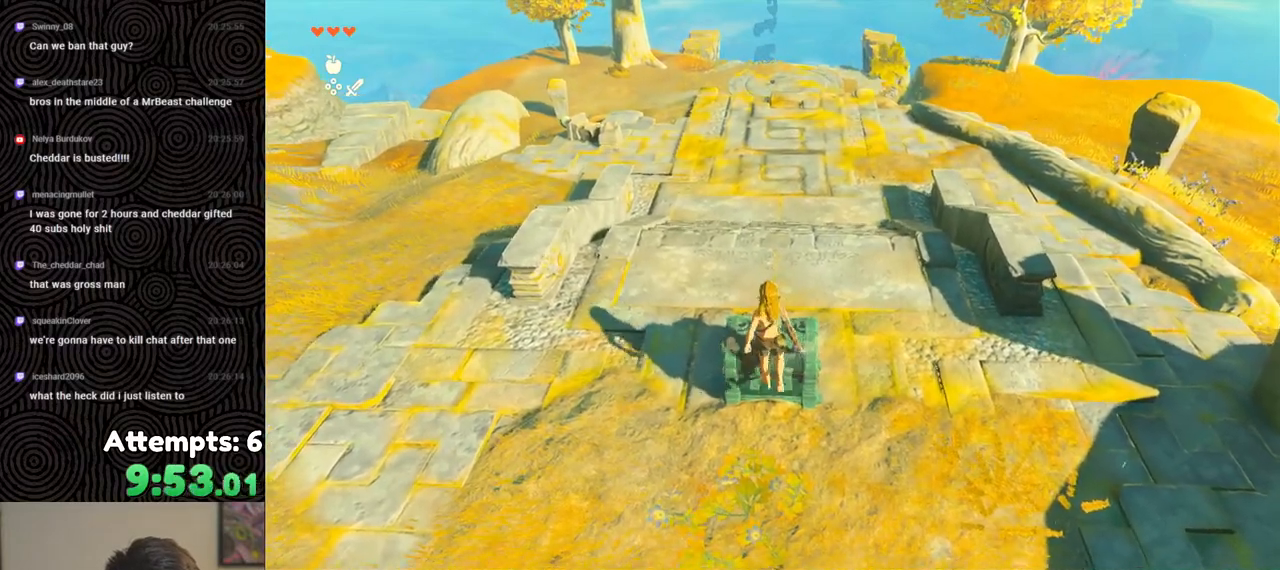
{"buttons": [], "left_stick": "up", "right_stick": "center", "events": []}
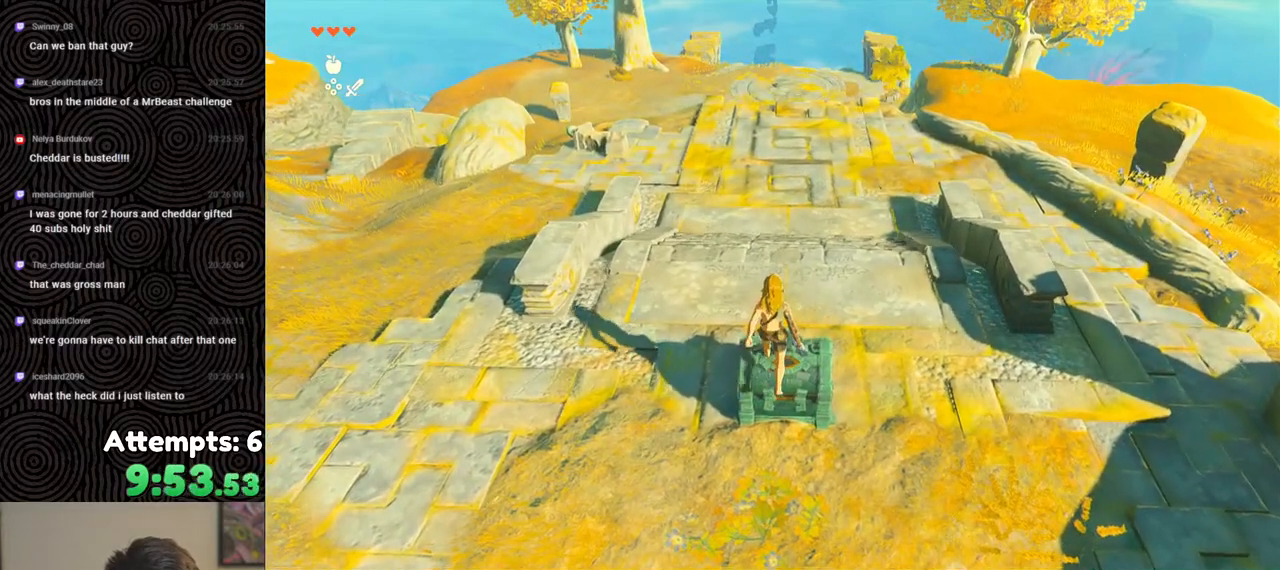
{"buttons": [], "left_stick": "up", "right_stick": "center", "events": []}
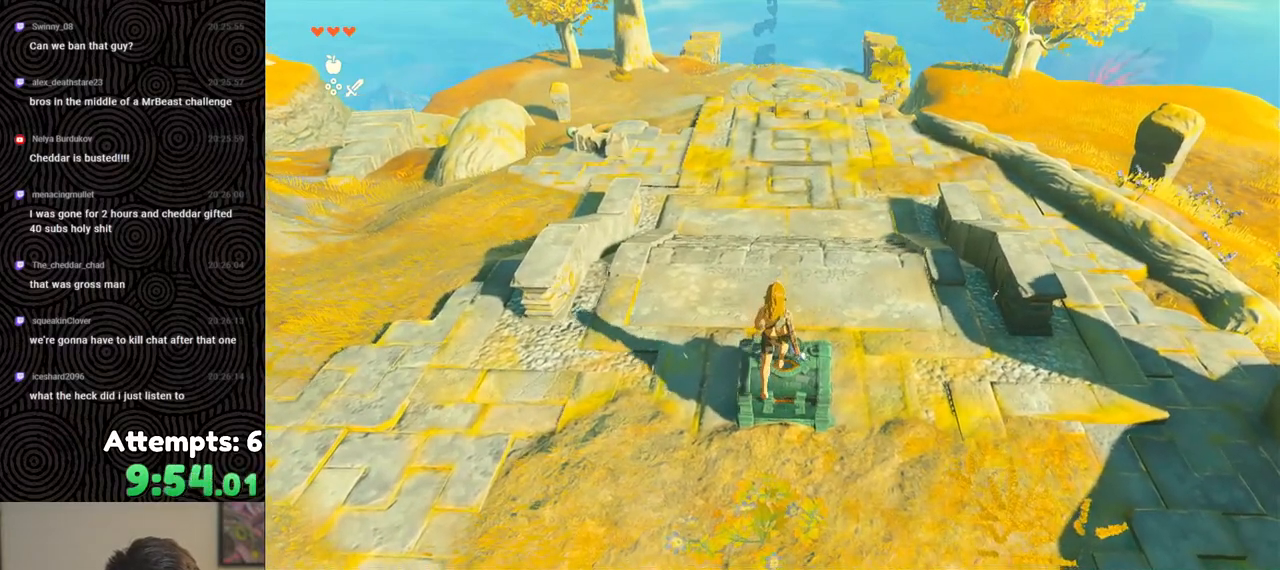
{"buttons": [], "left_stick": "up", "right_stick": "center", "events": []}
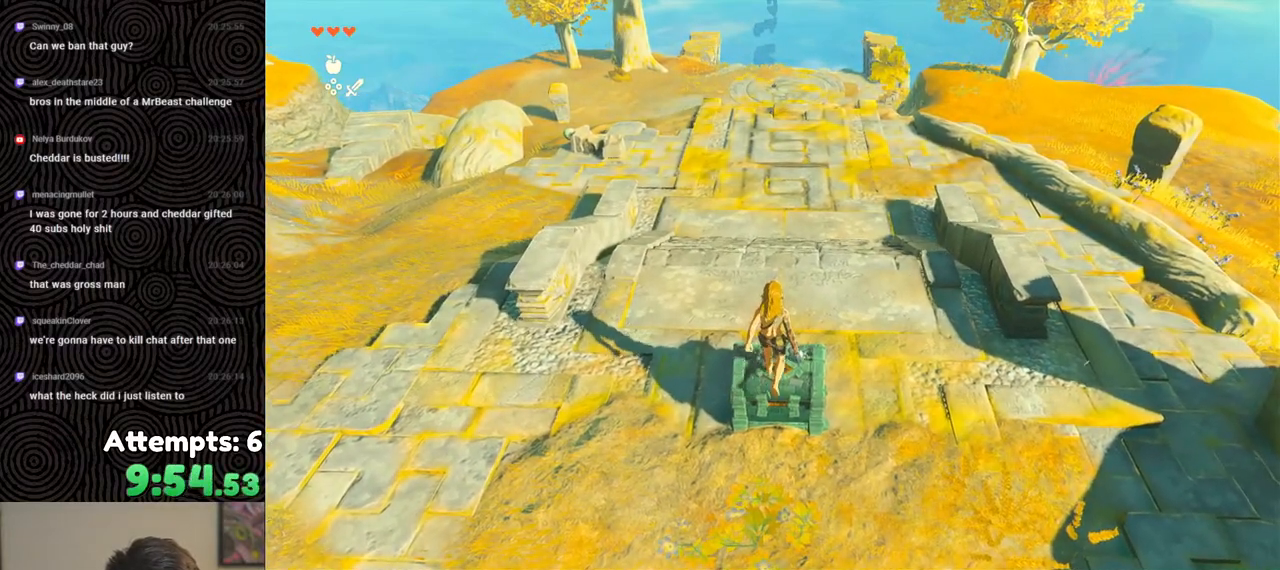
{"buttons": [], "left_stick": "up", "right_stick": "center", "events": []}
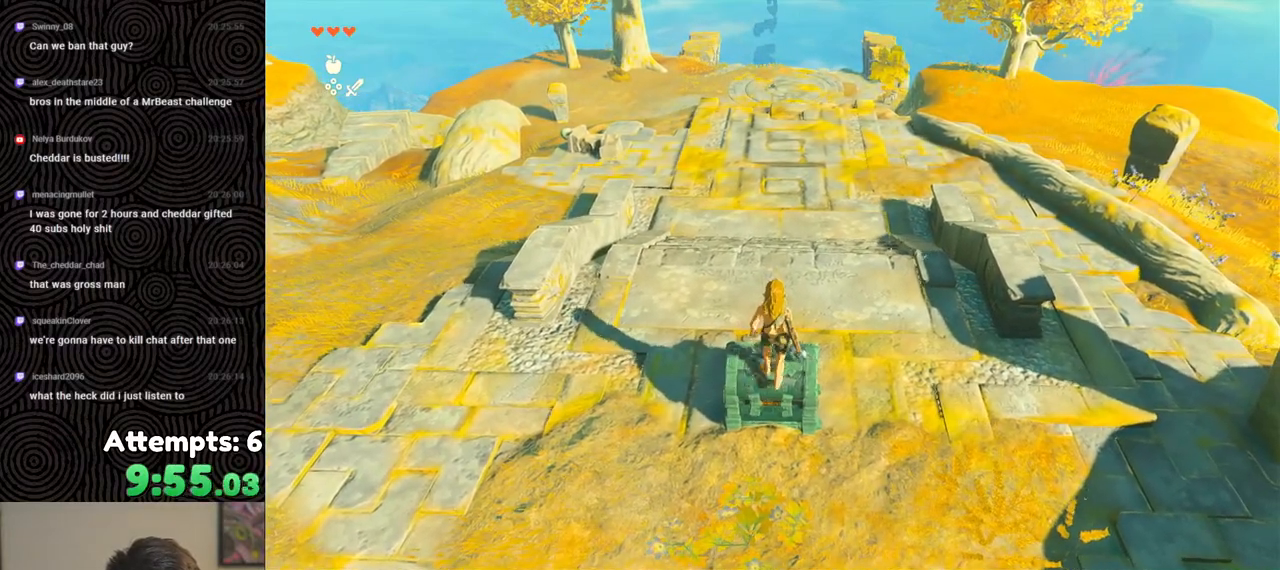
{"buttons": [], "left_stick": "up", "right_stick": "center", "events": []}
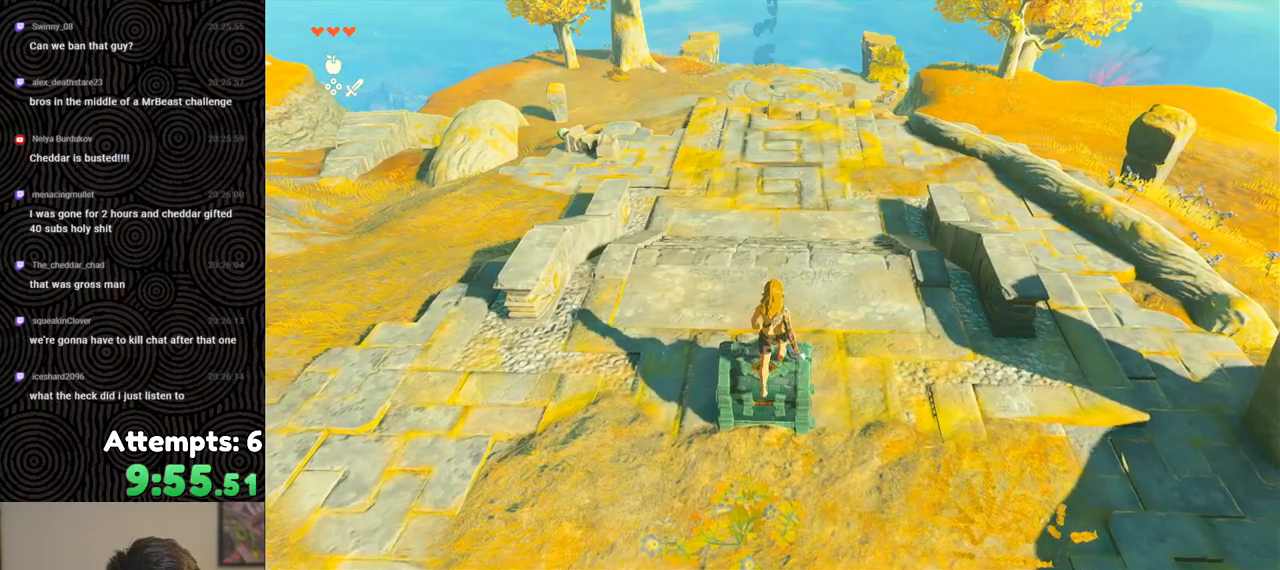
{"buttons": [], "left_stick": "center", "right_stick": "center", "events": [[383, "left_stick", "center"]]}
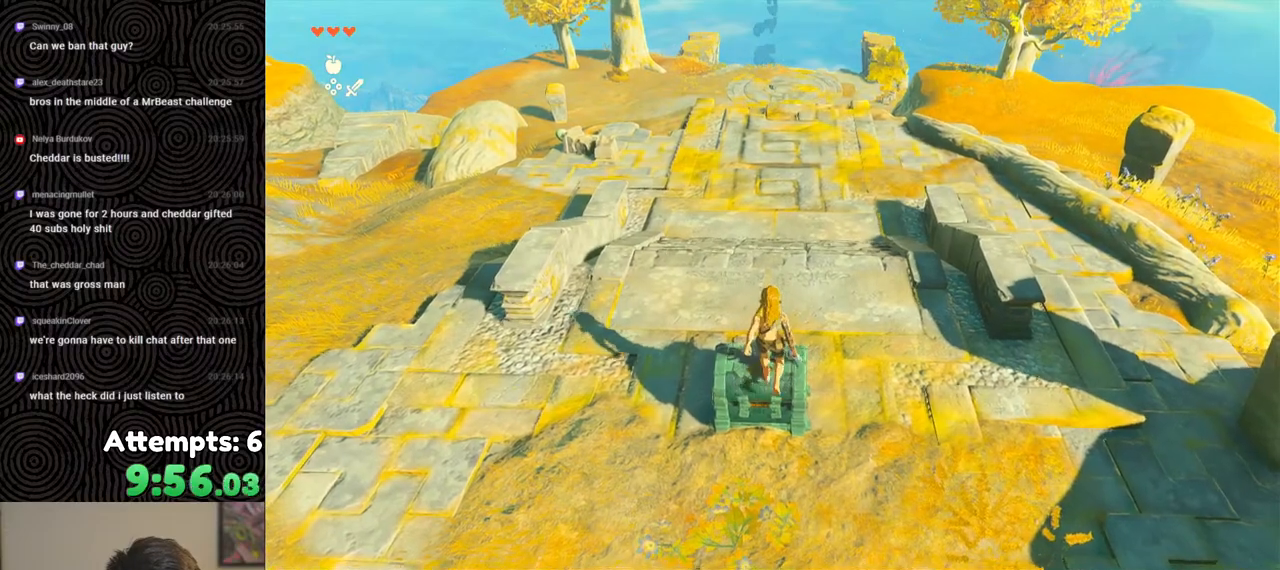
{"buttons": [], "left_stick": "up", "right_stick": "center", "events": [[50, "left_stick", "up"], [117, "right_stick", "down-left"], [267, "right_stick", "center"]]}
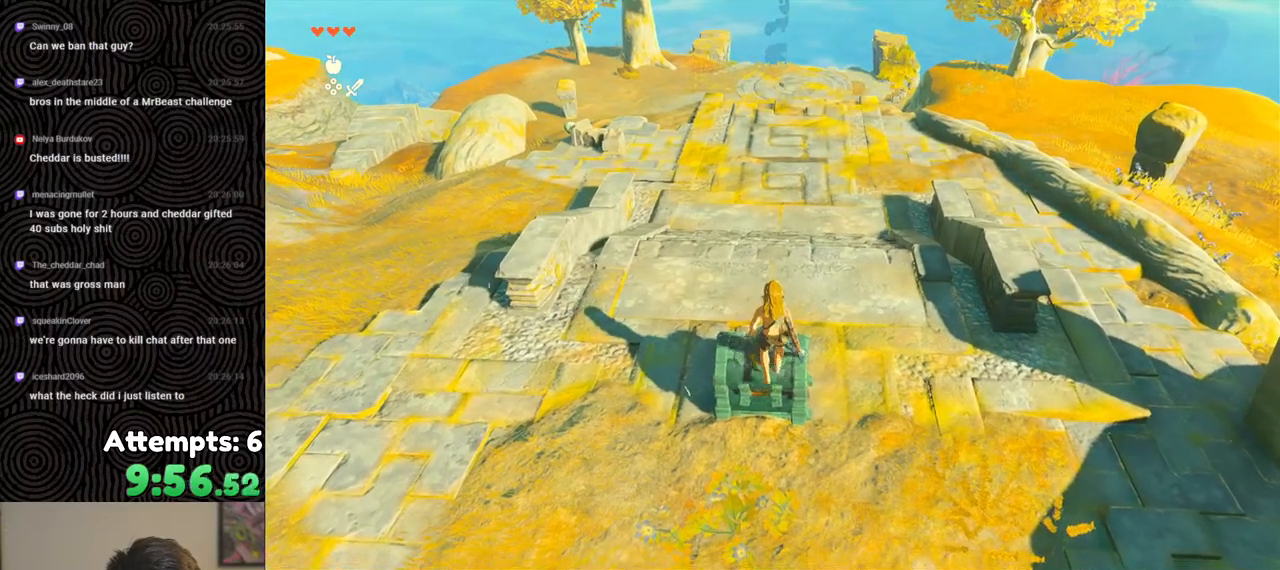
{"buttons": [], "left_stick": "up", "right_stick": "center", "events": []}
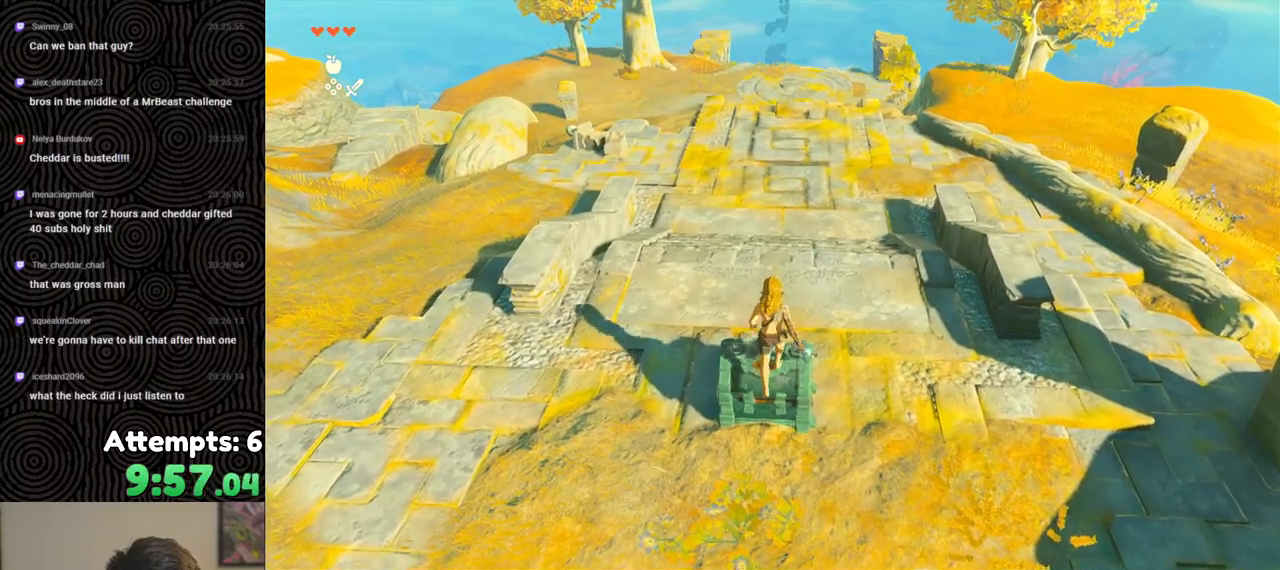
{"buttons": [], "left_stick": "down", "right_stick": "center", "events": [[200, "left_stick", "center"], [450, "left_stick", "down"]]}
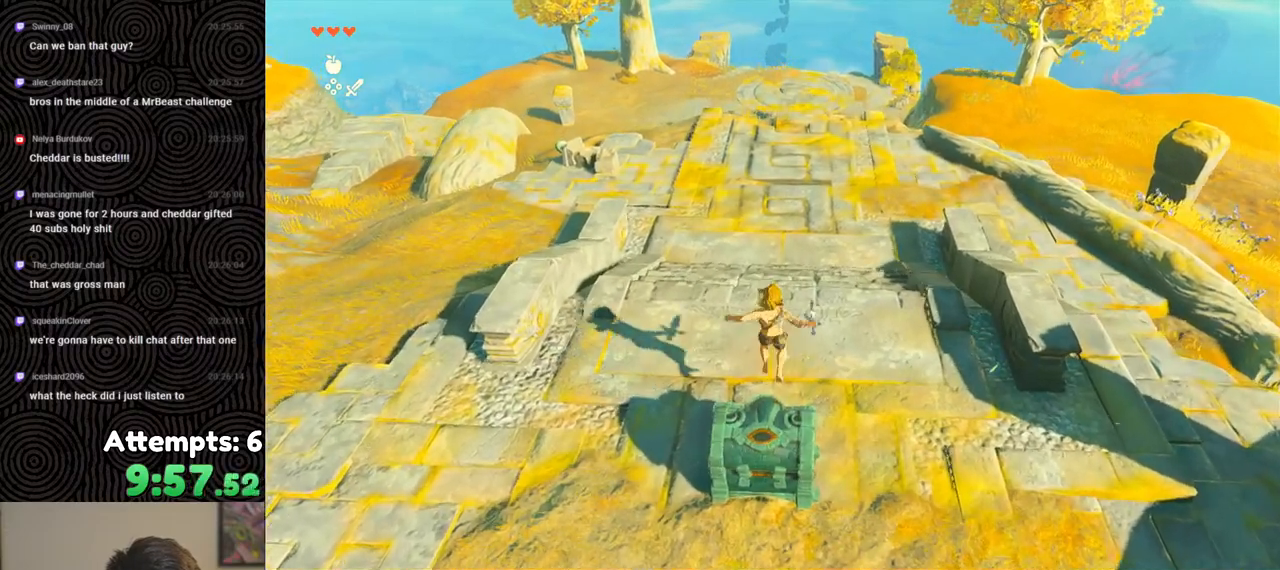
{"buttons": ["X"], "left_stick": "down", "right_stick": "center", "events": [[17, "right_stick", "down-left"], [133, "right_stick", "center"], [433, "X", "down"]]}
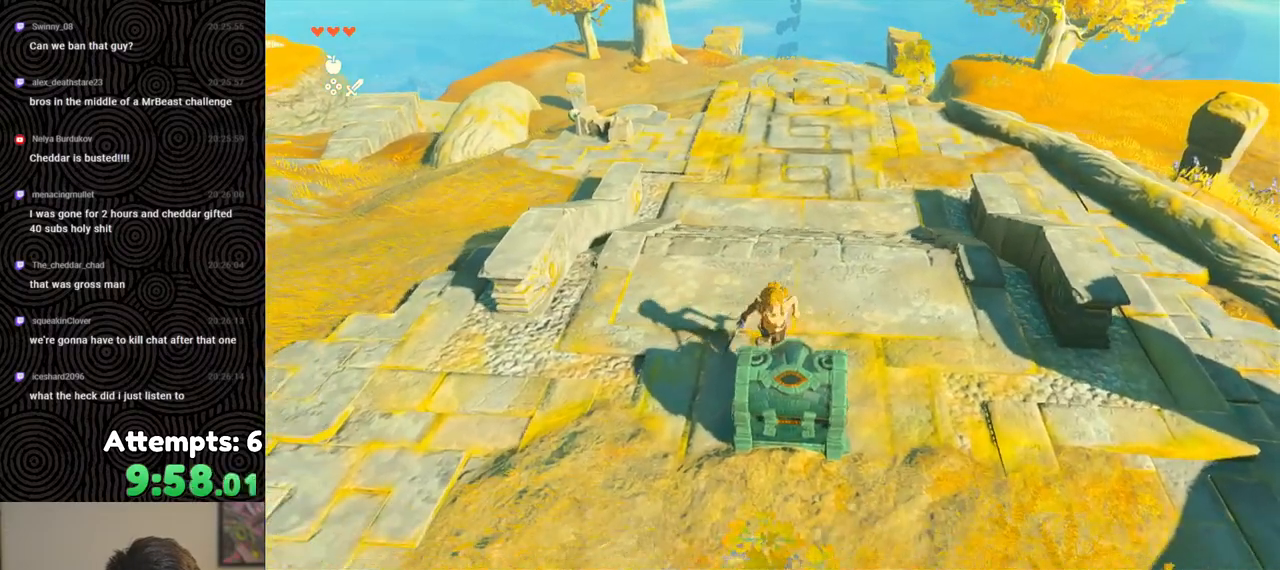
{"buttons": [], "left_stick": "down", "right_stick": "center", "events": [[17, "left_stick", "center"], [50, "X", "up"], [367, "left_stick", "down"]]}
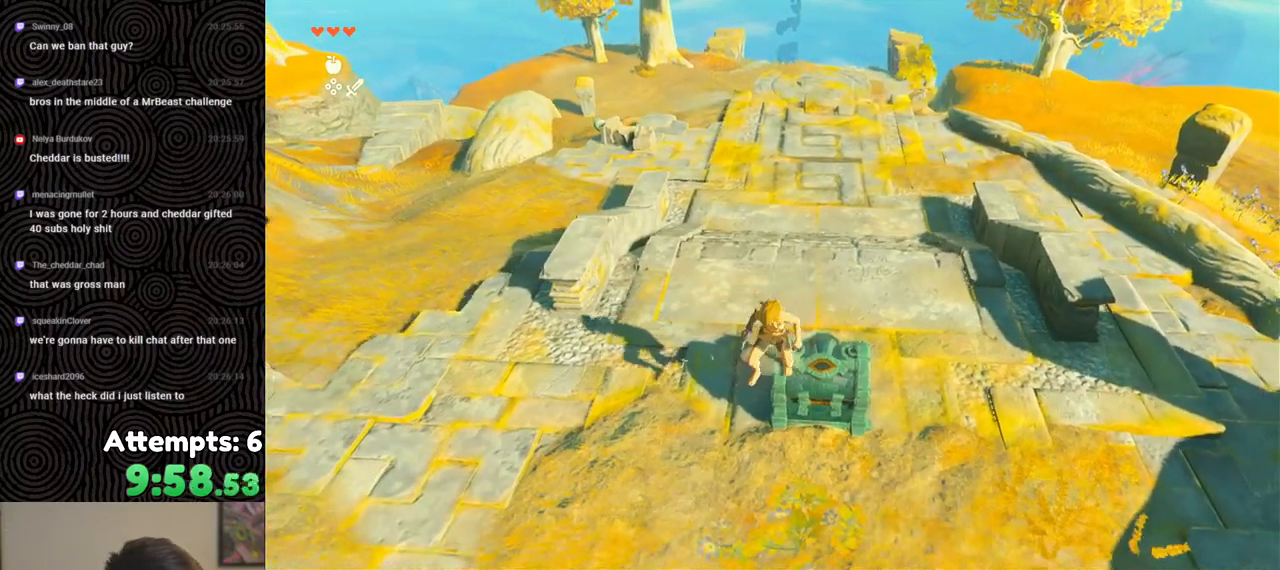
{"buttons": [], "left_stick": "down", "right_stick": "center", "events": [[150, "right_stick", "up"], [333, "right_stick", "center"]]}
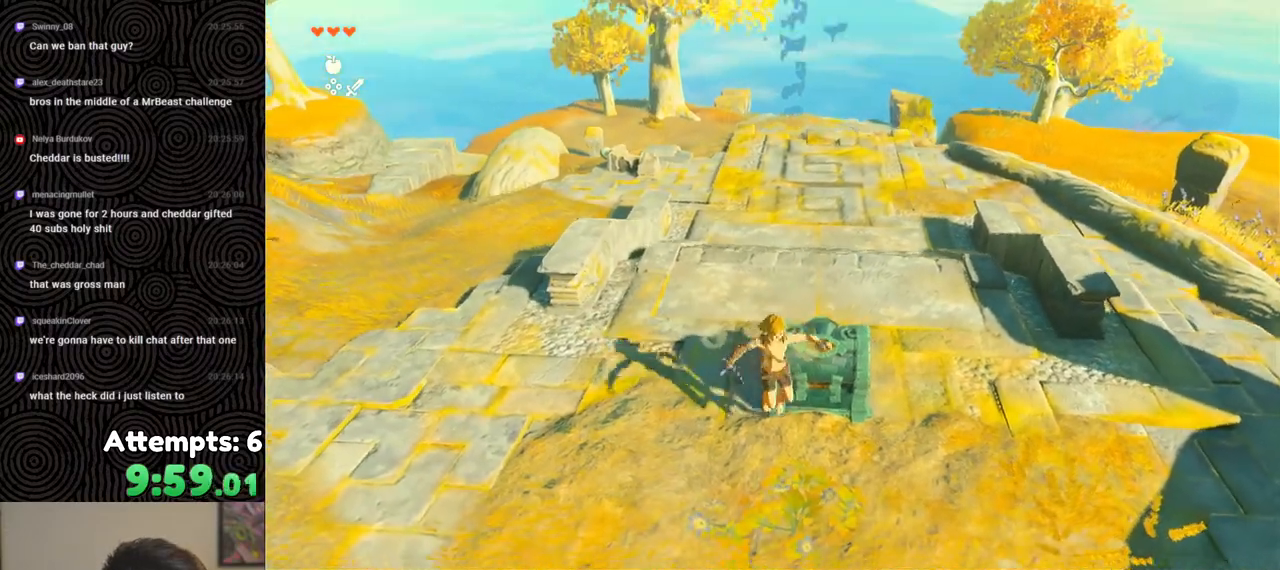
{"buttons": [], "left_stick": "up", "right_stick": "down", "events": [[17, "left_stick", "center"], [217, "right_stick", "down"], [383, "left_stick", "up-right"], [467, "left_stick", "up"]]}
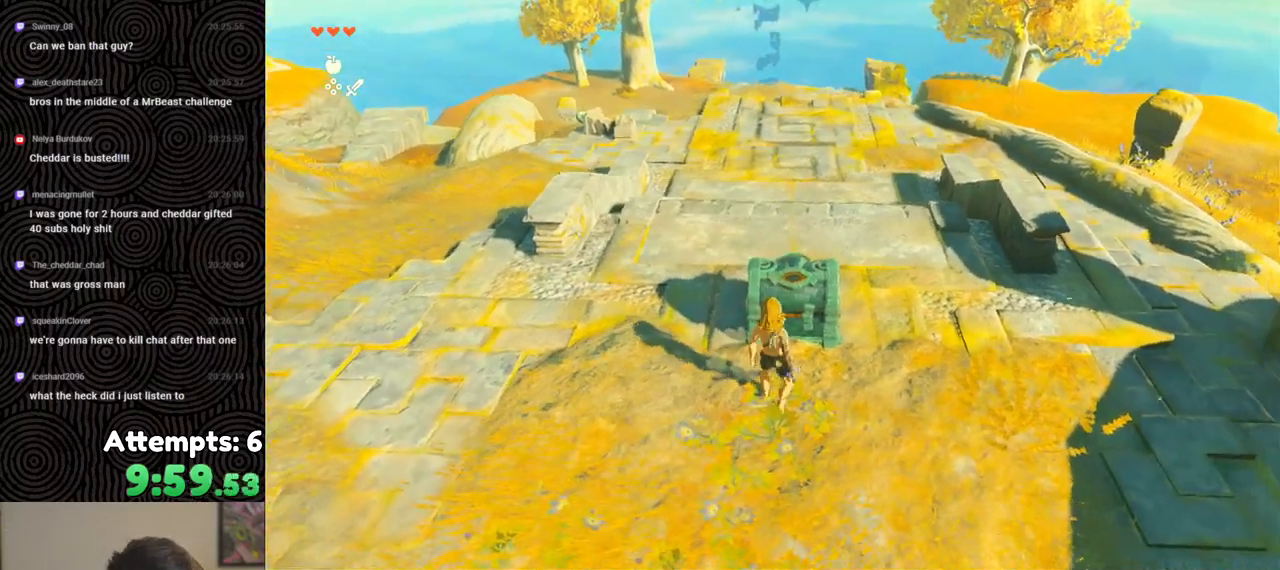
{"buttons": [], "left_stick": "up", "right_stick": "center", "events": [[433, "right_stick", "center"]]}
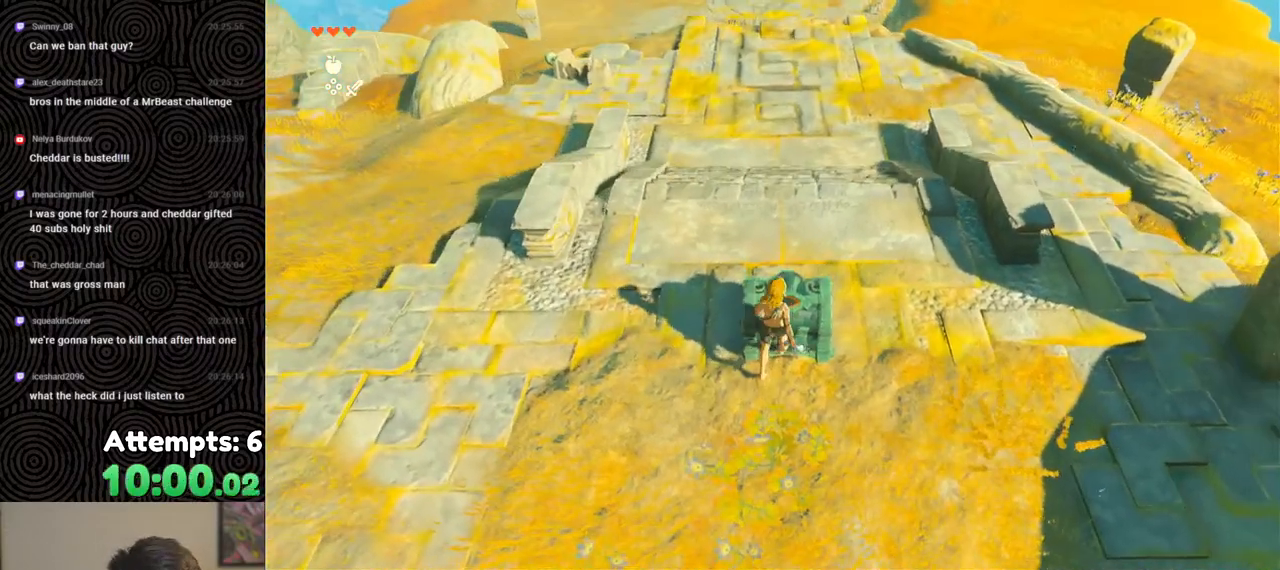
{"buttons": [], "left_stick": "center", "right_stick": "center", "events": [[150, "X", "down"], [183, "X", "up"], [450, "left_stick", "center"]]}
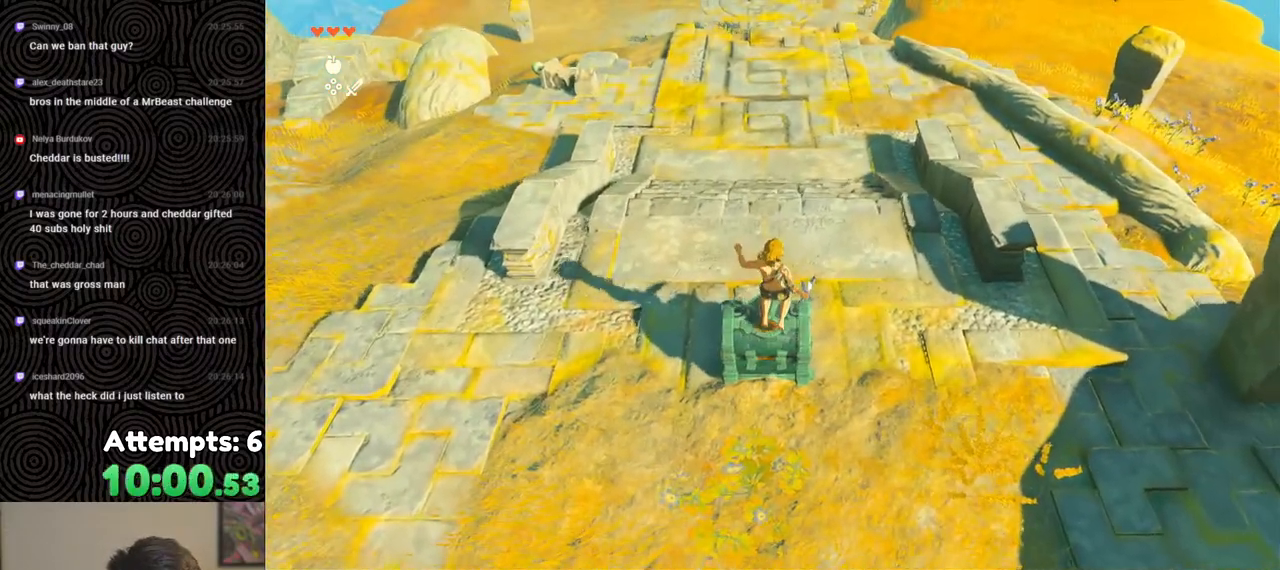
{"buttons": [], "left_stick": "up", "right_stick": "center", "events": [[300, "left_stick", "up"]]}
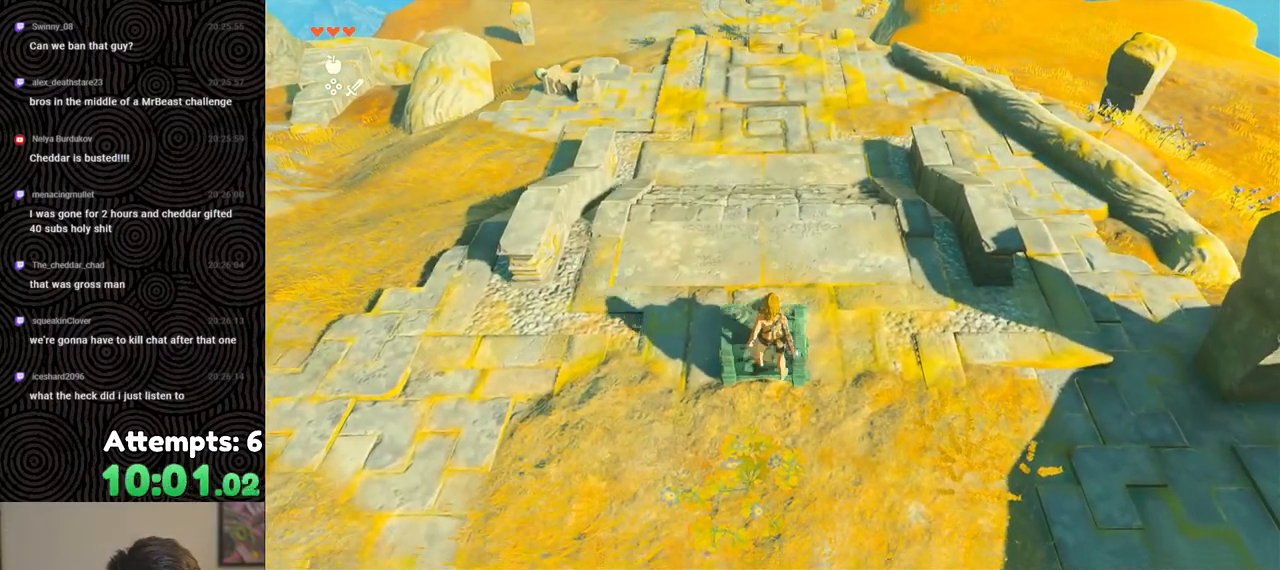
{"buttons": [], "left_stick": "up", "right_stick": "center", "events": [[367, "X", "down"], [467, "X", "up"]]}
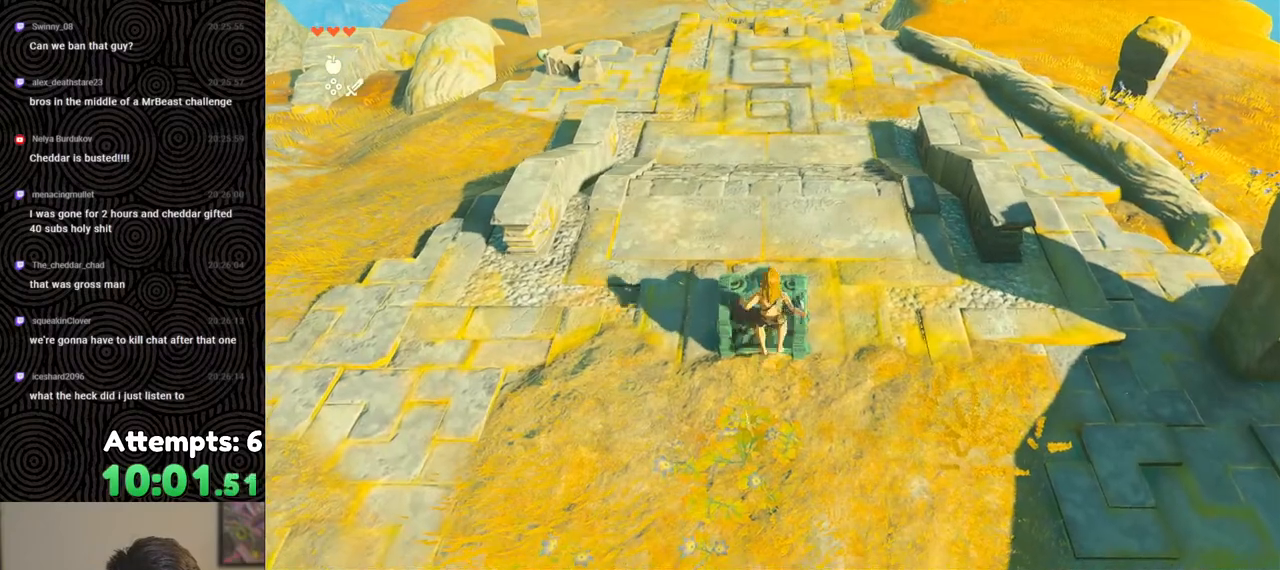
{"buttons": [], "left_stick": "up", "right_stick": "center", "events": [[233, "left_stick", "center"], [417, "left_stick", "up"]]}
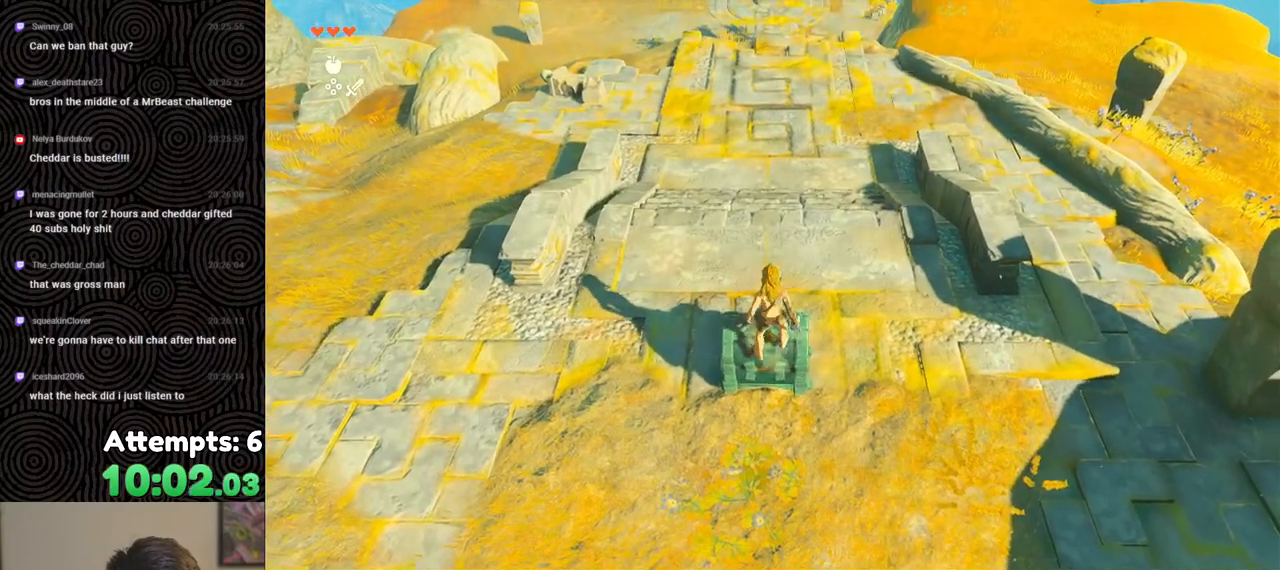
{"buttons": [], "left_stick": "up", "right_stick": "center", "events": []}
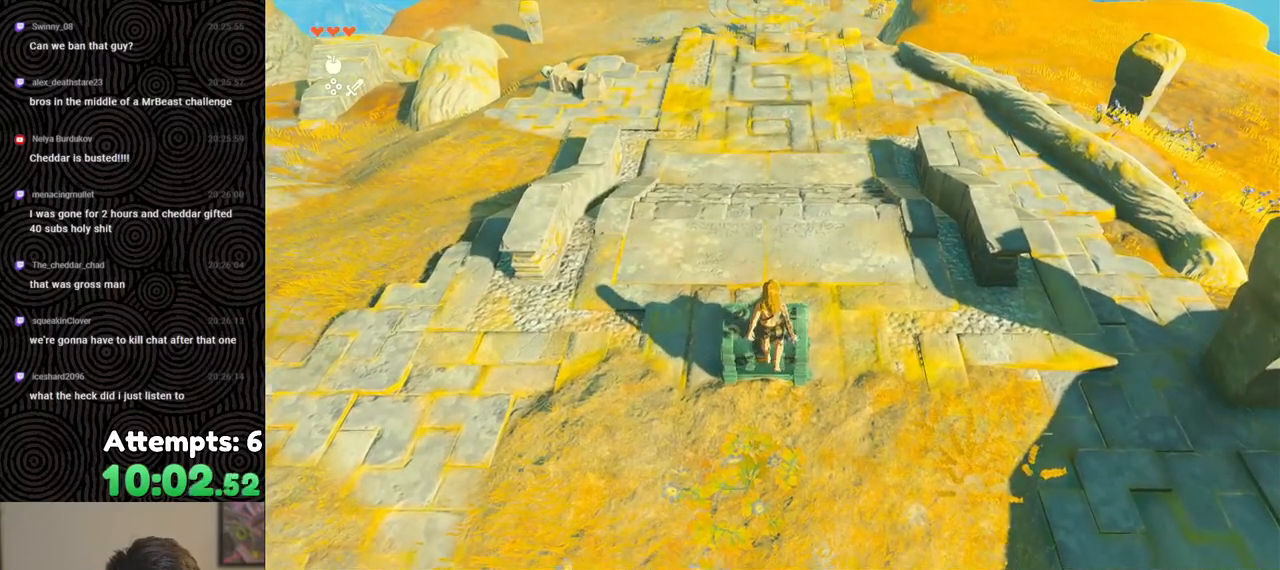
{"buttons": [], "left_stick": "center", "right_stick": "center", "events": [[167, "X", "down"], [250, "X", "up"], [300, "left_stick", "center"]]}
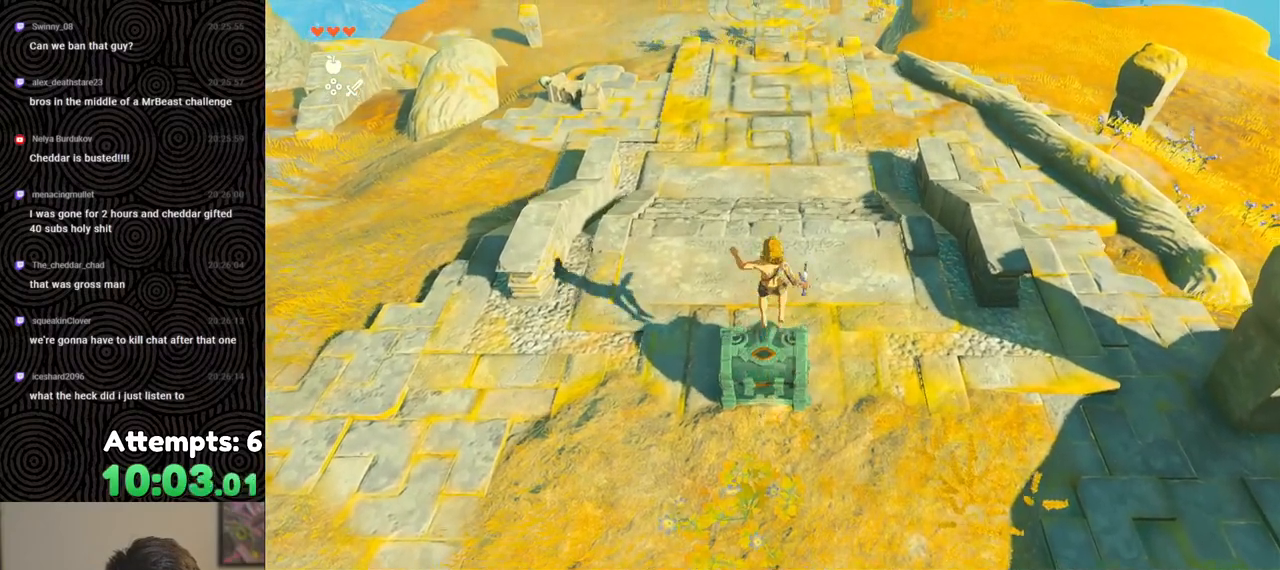
{"buttons": [], "left_stick": "down", "right_stick": "center", "events": [[450, "left_stick", "down"]]}
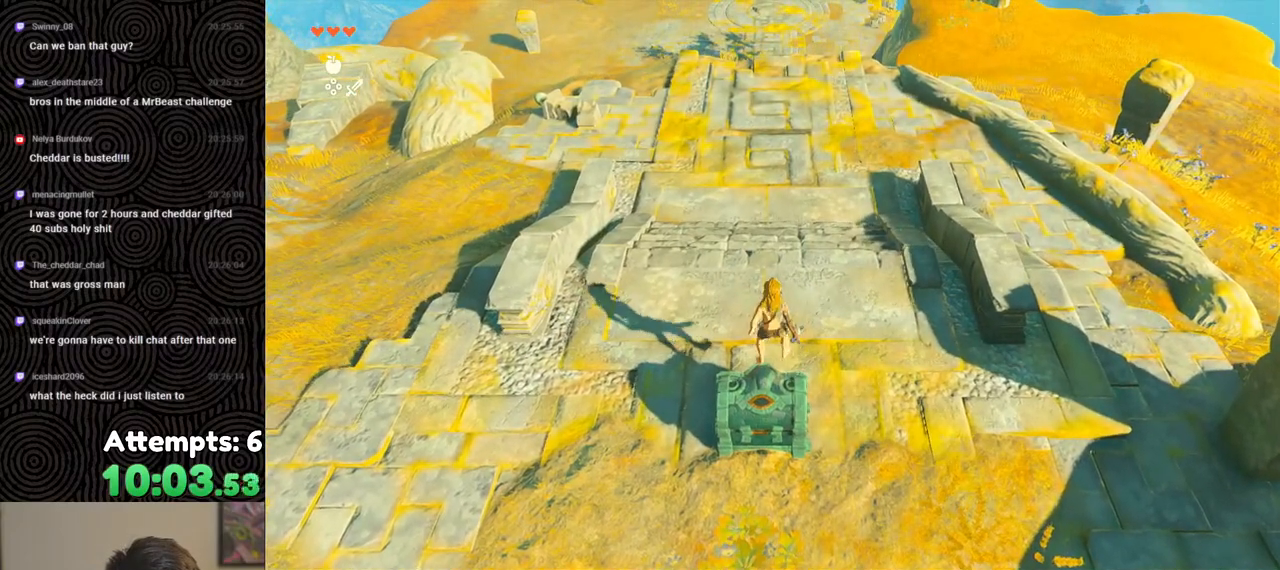
{"buttons": ["X"], "left_stick": "down", "right_stick": "center", "events": [[500, "X", "down"]]}
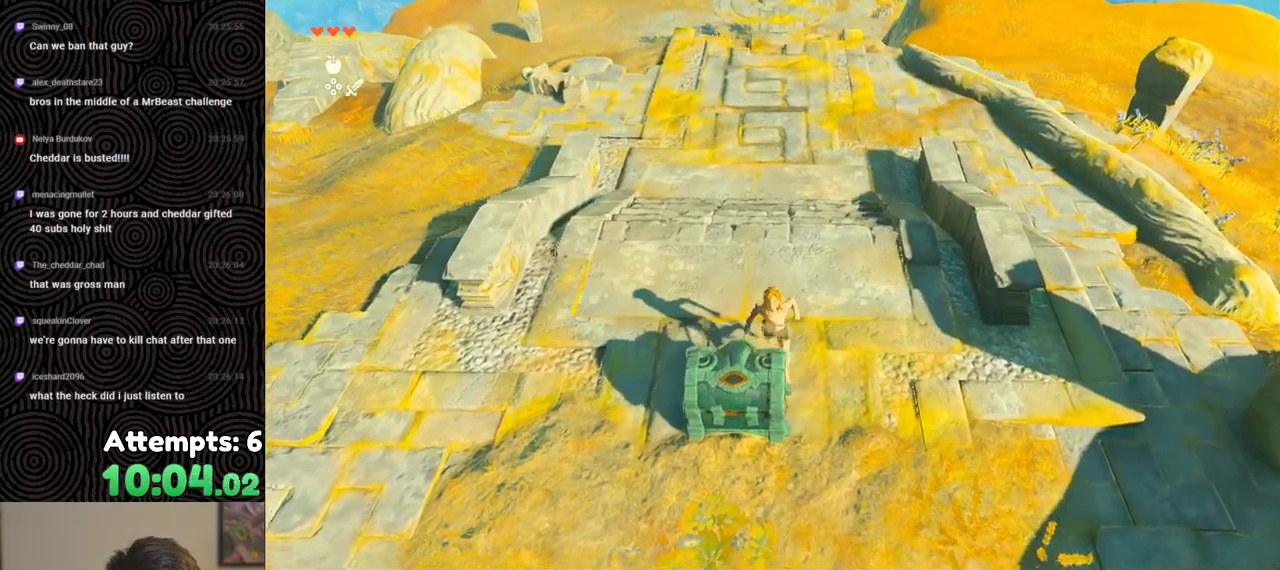
{"buttons": [], "left_stick": "down-left", "right_stick": "up-left", "events": [[33, "left_stick", "down-left"], [50, "X", "up"], [433, "right_stick", "up-left"]]}
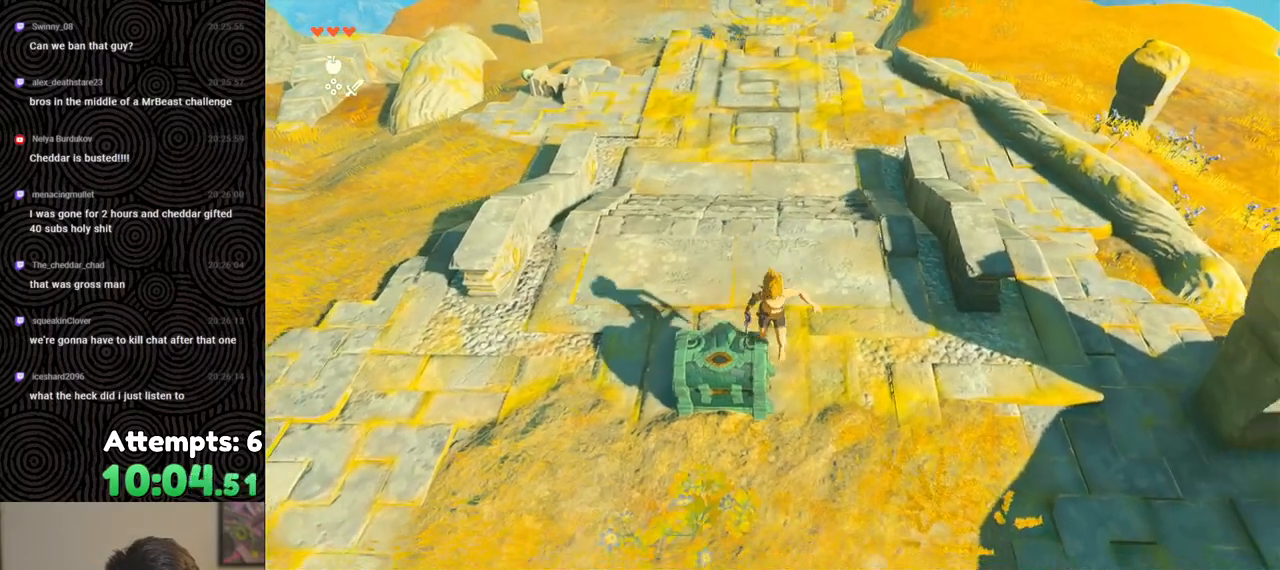
{"buttons": [], "left_stick": "up", "right_stick": "down", "events": [[283, "right_stick", "center"], [417, "left_stick", "up-left"], [417, "right_stick", "down-right"], [467, "left_stick", "up"], [483, "right_stick", "down"]]}
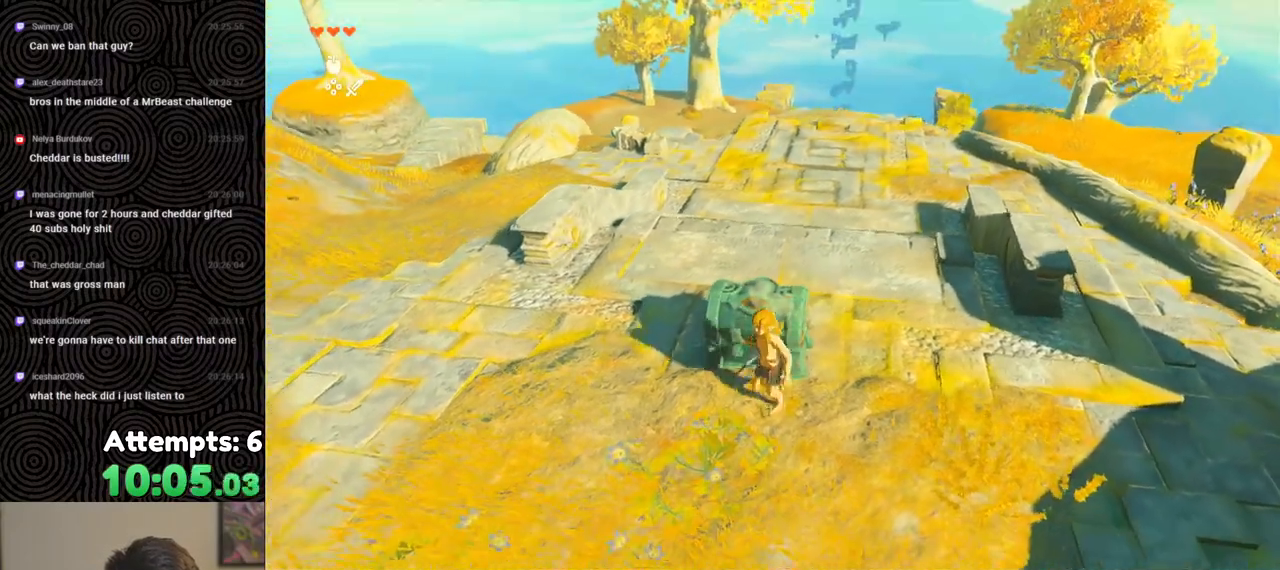
{"buttons": [], "left_stick": "up", "right_stick": "center", "events": [[500, "right_stick", "center"]]}